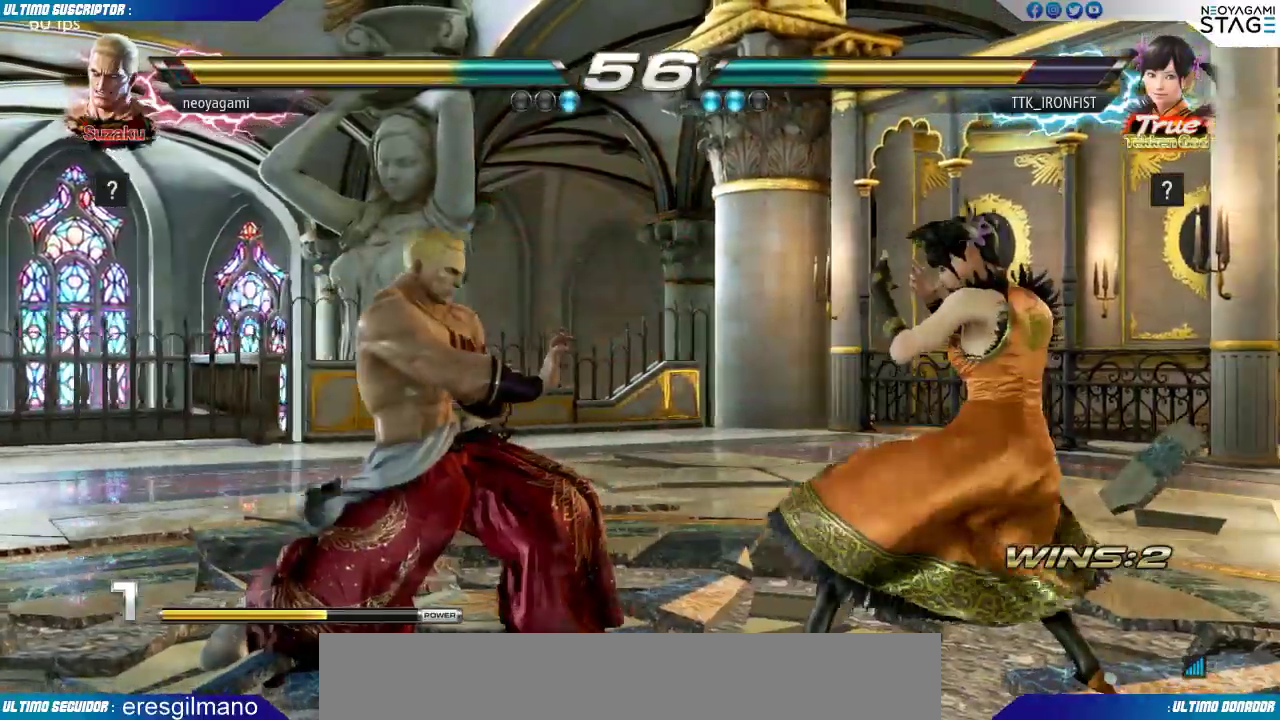
Gameplay with a controller (arcade stick); each line is a JSON object with the inputs held at the frame after it (dt_ms = milliseconds from this image to that frame). "events" lists button and stick changes between this image and that frame as [ms after this image, input, new state], when the widget could be followed in between. Not read: L3 R3 SELECT START.
{"dt_ms": 500, "buttons": [], "left_stick": "center", "events": [[50, "left_stick", "left"], [117, "left_stick", "center"], [167, "left_stick", "left"], [233, "left_stick", "center"], [300, "left_stick", "left"], [500, "left_stick", "center"]]}
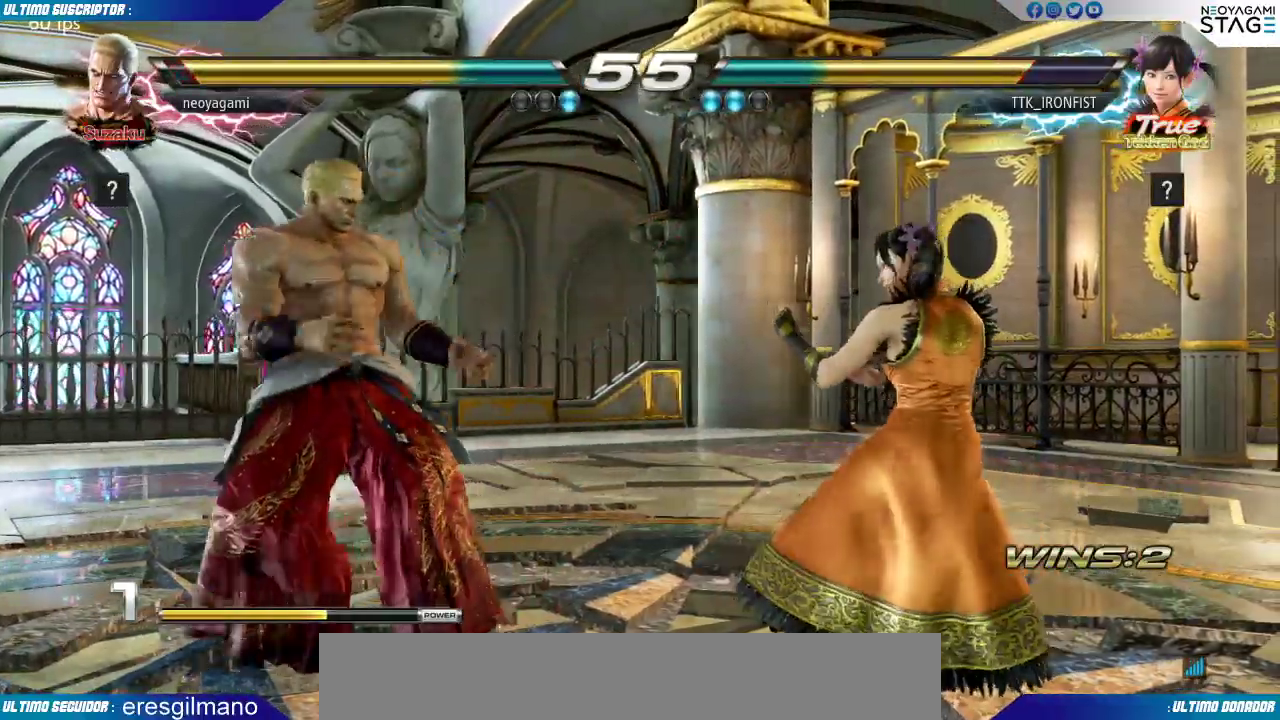
{"dt_ms": 500, "buttons": [], "left_stick": "center", "events": [[50, "CIRCLE", "down"], [117, "CIRCLE", "up"]]}
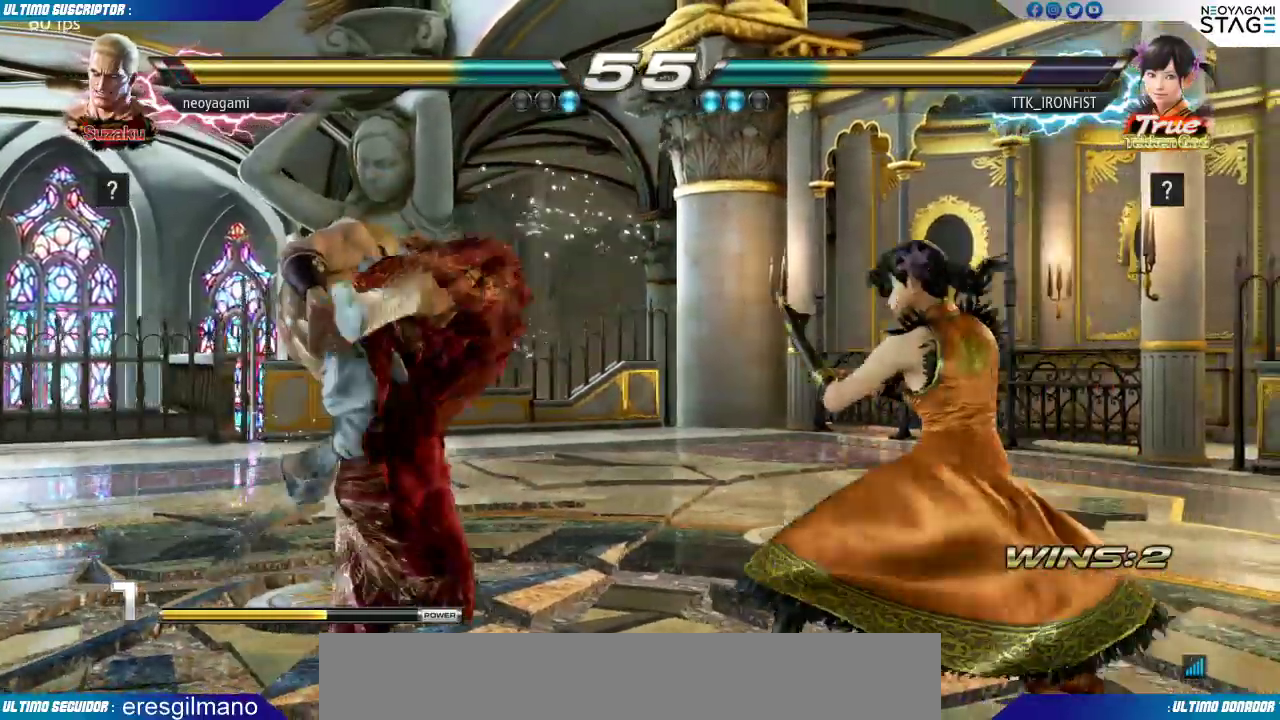
{"dt_ms": 1000, "buttons": [], "left_stick": "center"}
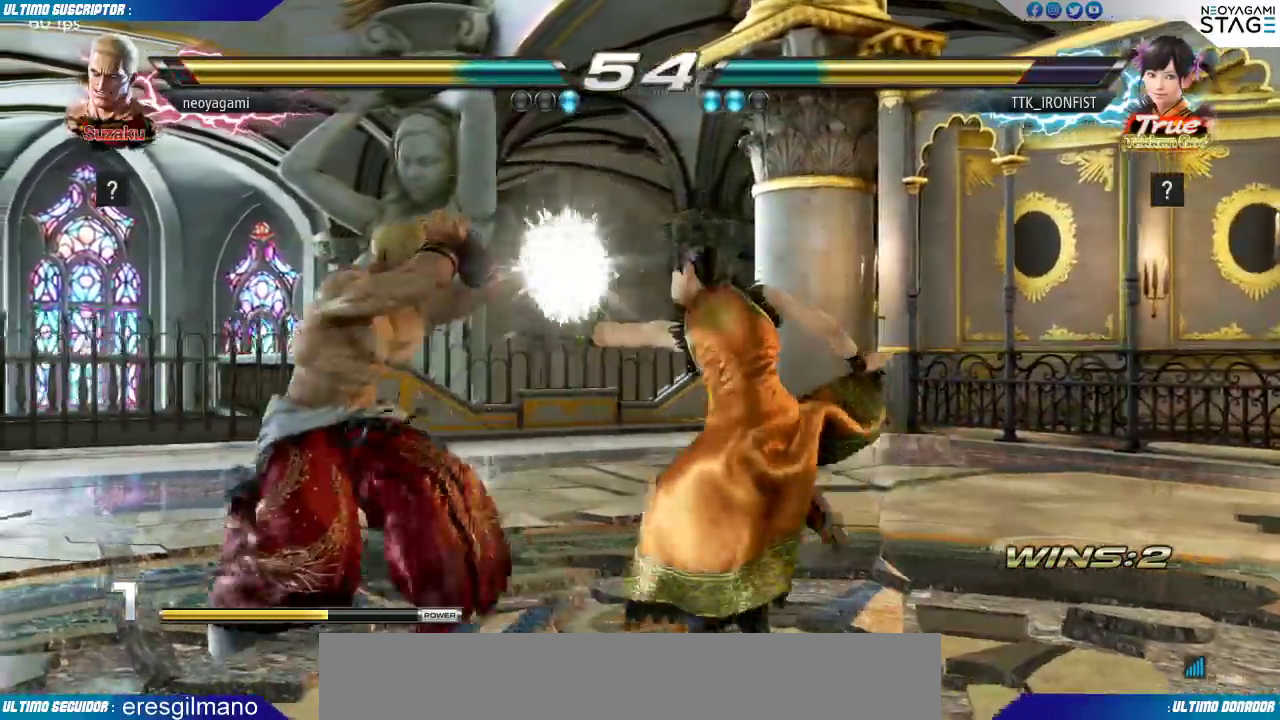
{"dt_ms": 500, "buttons": [], "left_stick": "down-right"}
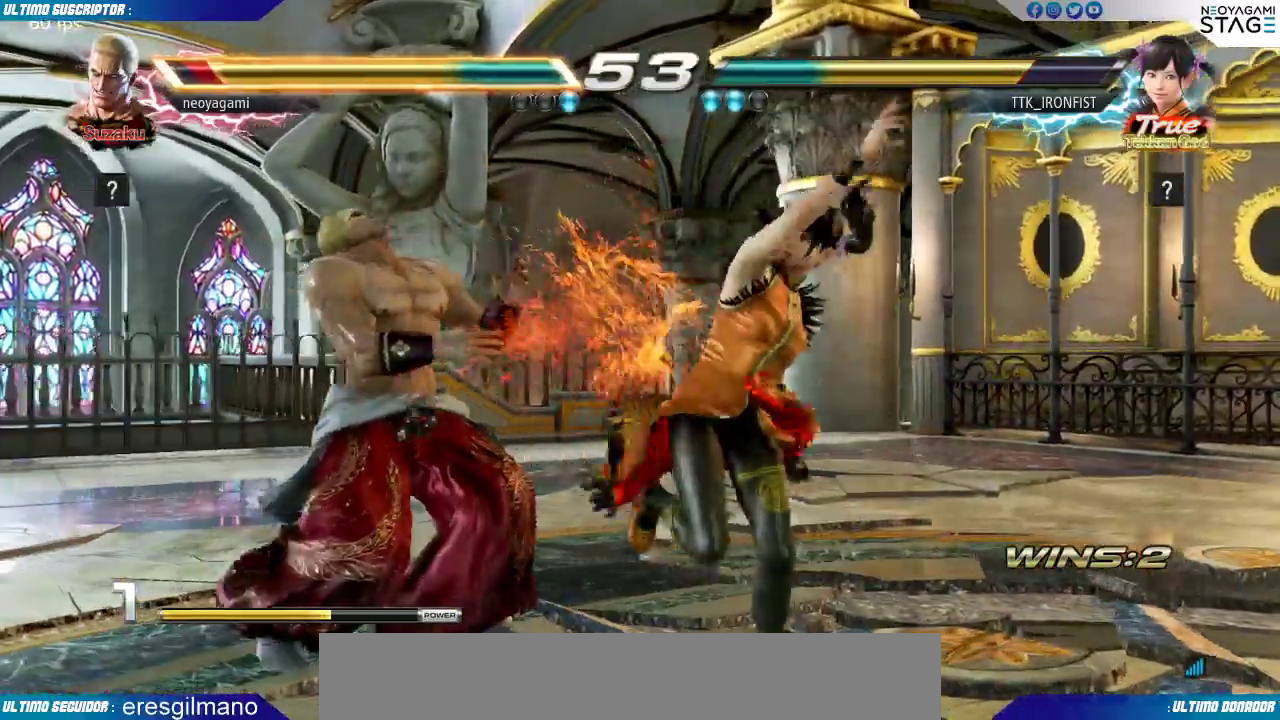
{"dt_ms": 500, "buttons": [], "left_stick": "left", "events": [[17, "SQUARE", "down"], [83, "SQUARE", "up"], [183, "left_stick", "left"]]}
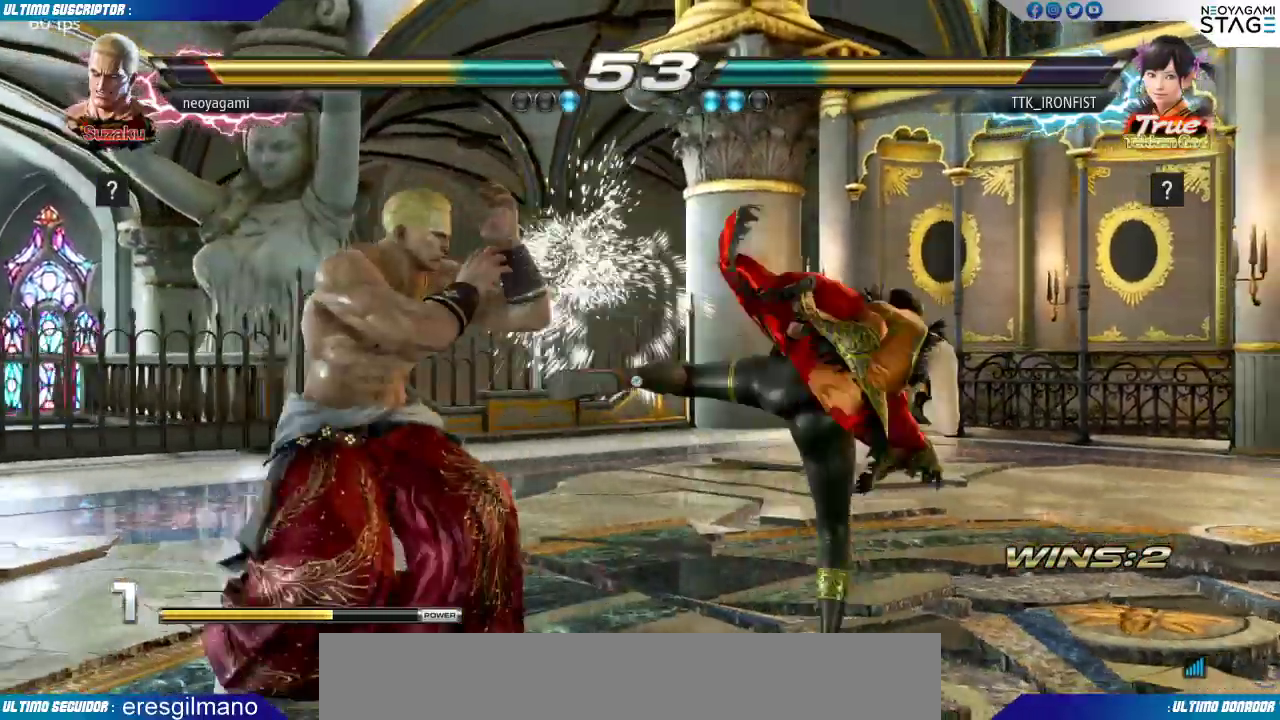
{"dt_ms": 500, "buttons": [], "left_stick": "down", "events": [[167, "left_stick", "center"], [250, "left_stick", "left"], [300, "left_stick", "center"], [367, "left_stick", "left"], [433, "left_stick", "down"]]}
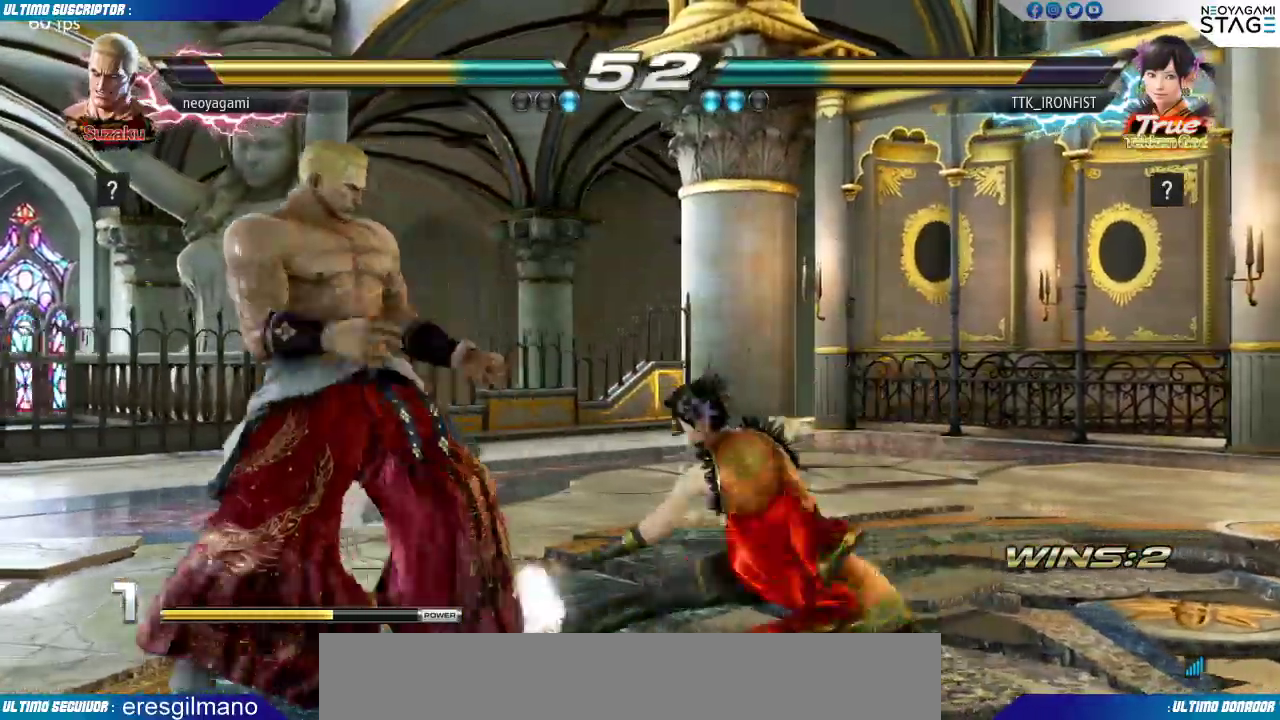
{"dt_ms": 500, "buttons": [], "left_stick": "left", "events": [[17, "left_stick", "right"], [67, "SQUARE", "down"], [67, "left_stick", "center"], [83, "SQUARE", "up"], [367, "left_stick", "left"], [417, "left_stick", "center"], [467, "left_stick", "left"]]}
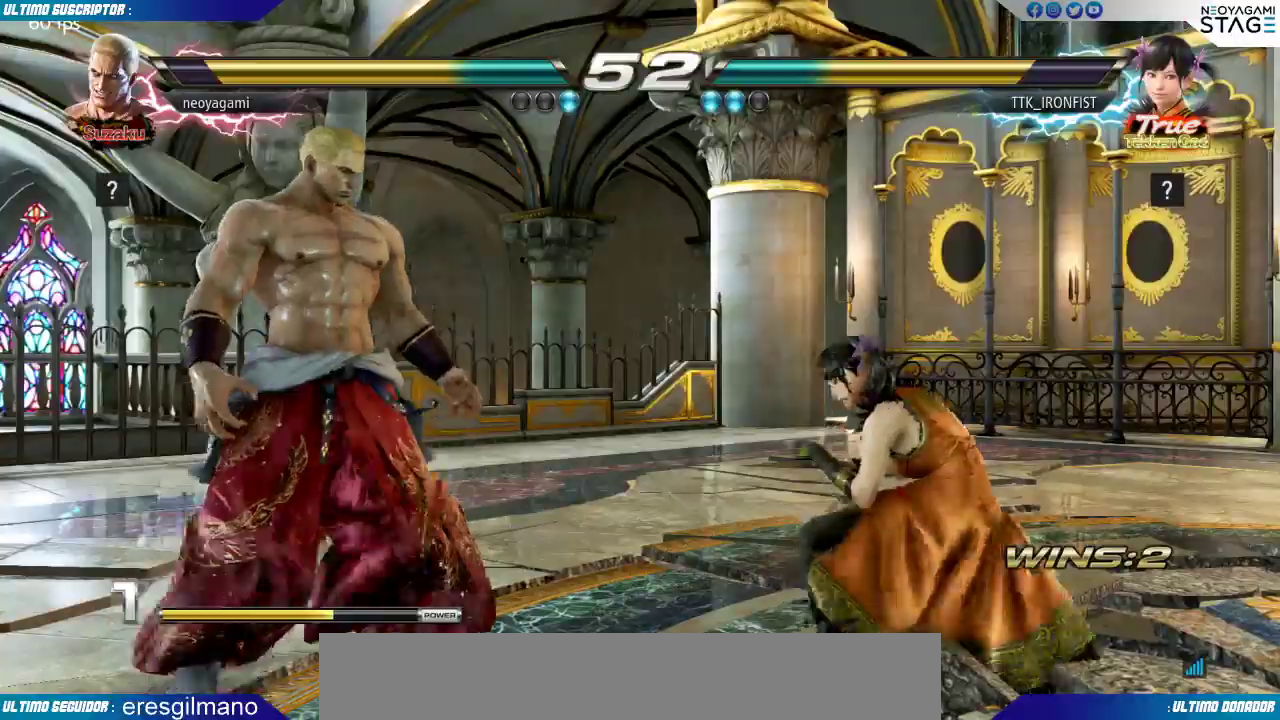
{"dt_ms": 500, "buttons": [], "left_stick": "left", "events": [[100, "left_stick", "down"], [233, "left_stick", "center"], [300, "left_stick", "left"]]}
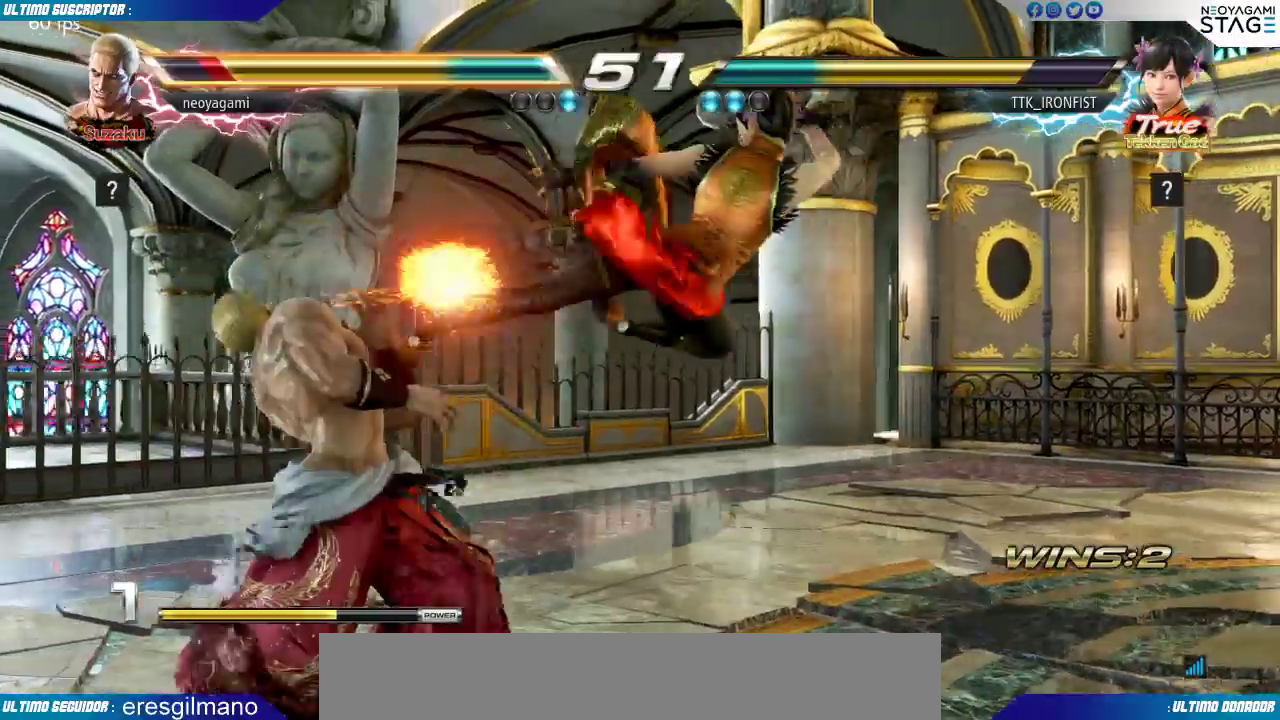
{"dt_ms": 1000, "buttons": ["SQUARE"], "left_stick": "center"}
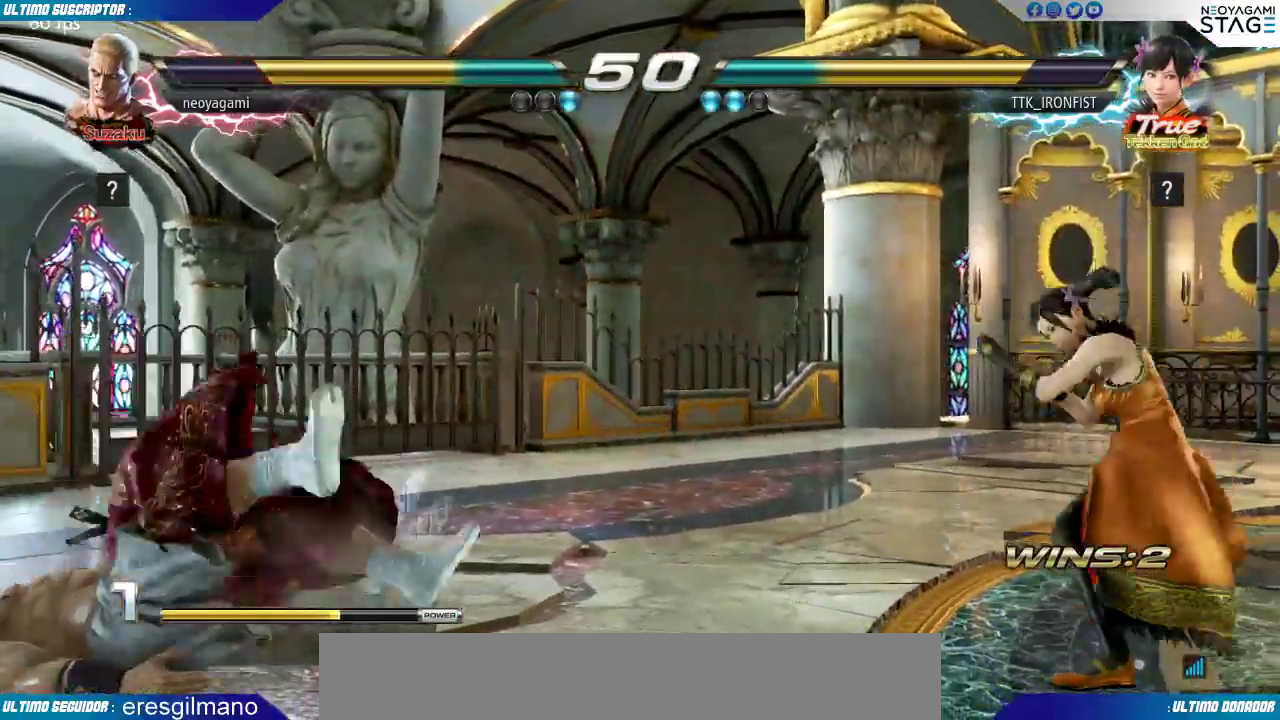
{"dt_ms": 500, "buttons": [], "left_stick": "left", "events": [[33, "SQUARE", "up"], [83, "SQUARE", "down"], [150, "SQUARE", "up"], [217, "SQUARE", "down"], [300, "SQUARE", "up"], [317, "left_stick", "left"]]}
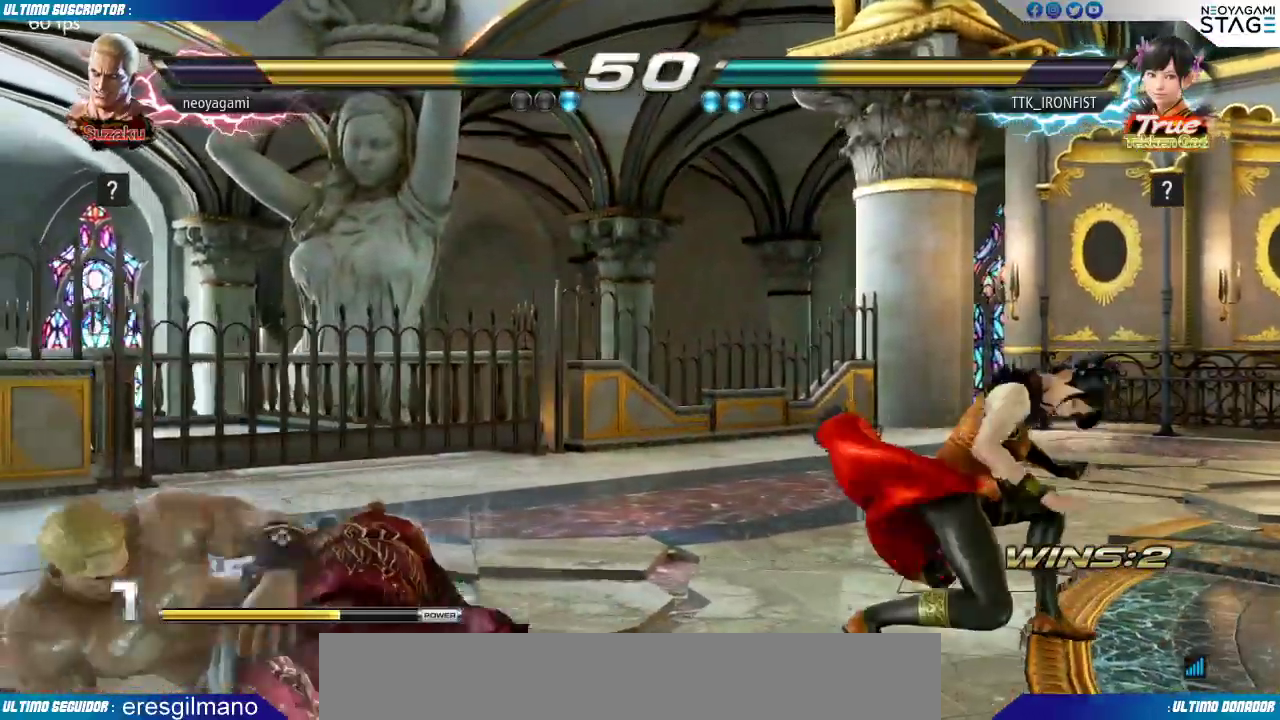
{"dt_ms": 500, "buttons": [], "left_stick": "left", "events": [[200, "left_stick", "center"], [250, "left_stick", "left"], [317, "left_stick", "center"], [383, "left_stick", "left"]]}
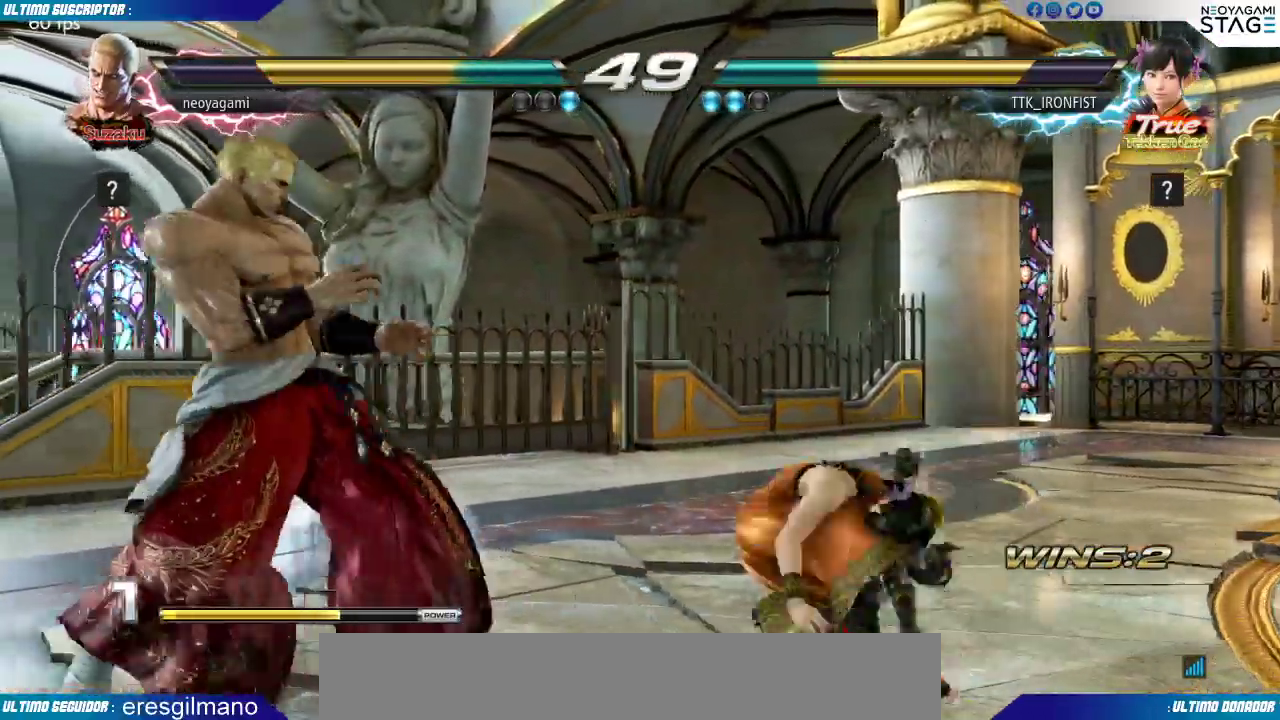
{"dt_ms": 500, "buttons": [], "left_stick": "center", "events": [[117, "CROSS", "down"], [200, "TRIANGLE", "down"], [217, "CROSS", "up"], [333, "TRIANGLE", "up"], [367, "left_stick", "center"]]}
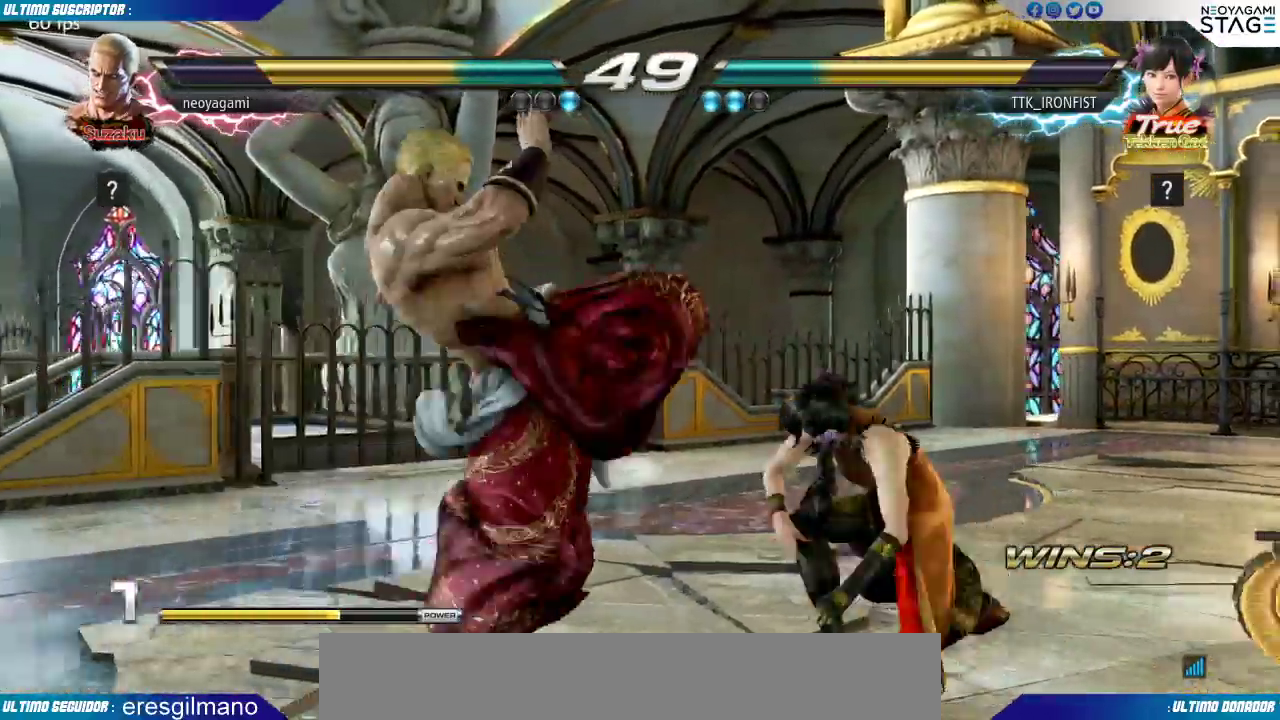
{"dt_ms": 500, "buttons": [], "left_stick": "center", "events": [[17, "SQUARE", "down"], [17, "TRIANGLE", "down"], [83, "SQUARE", "up"], [83, "TRIANGLE", "up"], [133, "SQUARE", "down"], [133, "TRIANGLE", "down"], [183, "SQUARE", "up"], [200, "TRIANGLE", "up"]]}
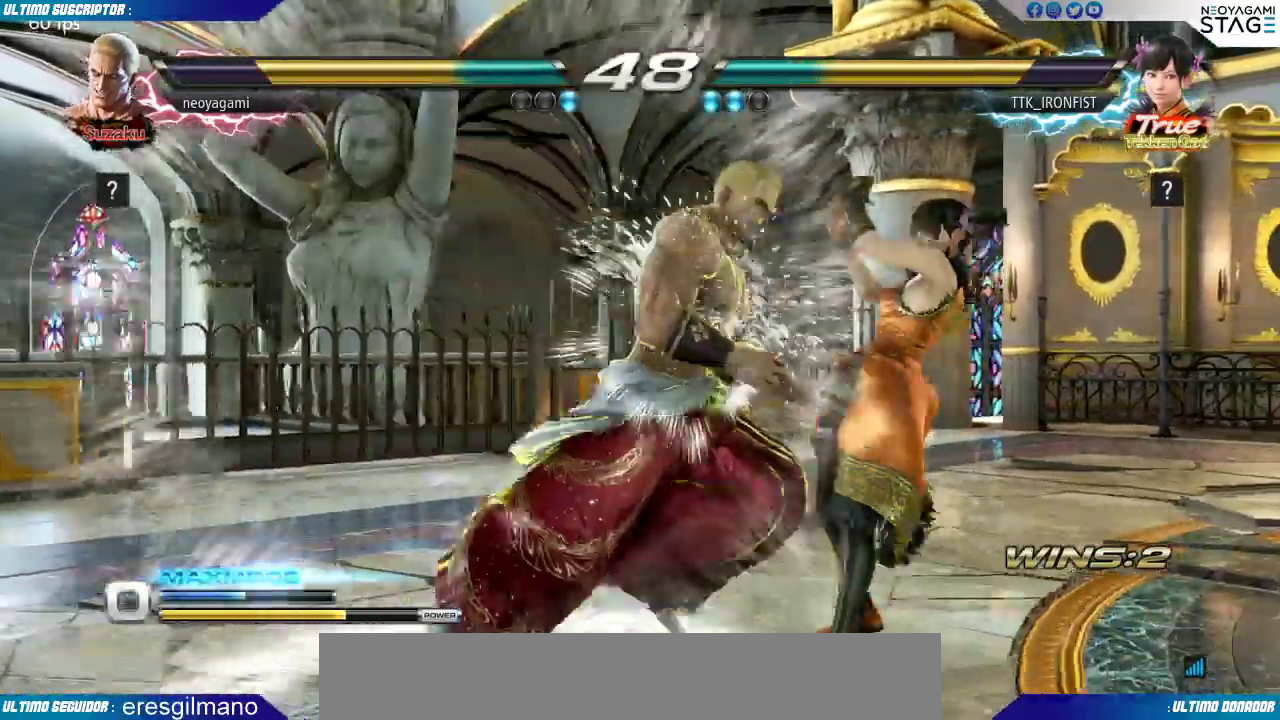
{"dt_ms": 500, "buttons": [], "left_stick": "left"}
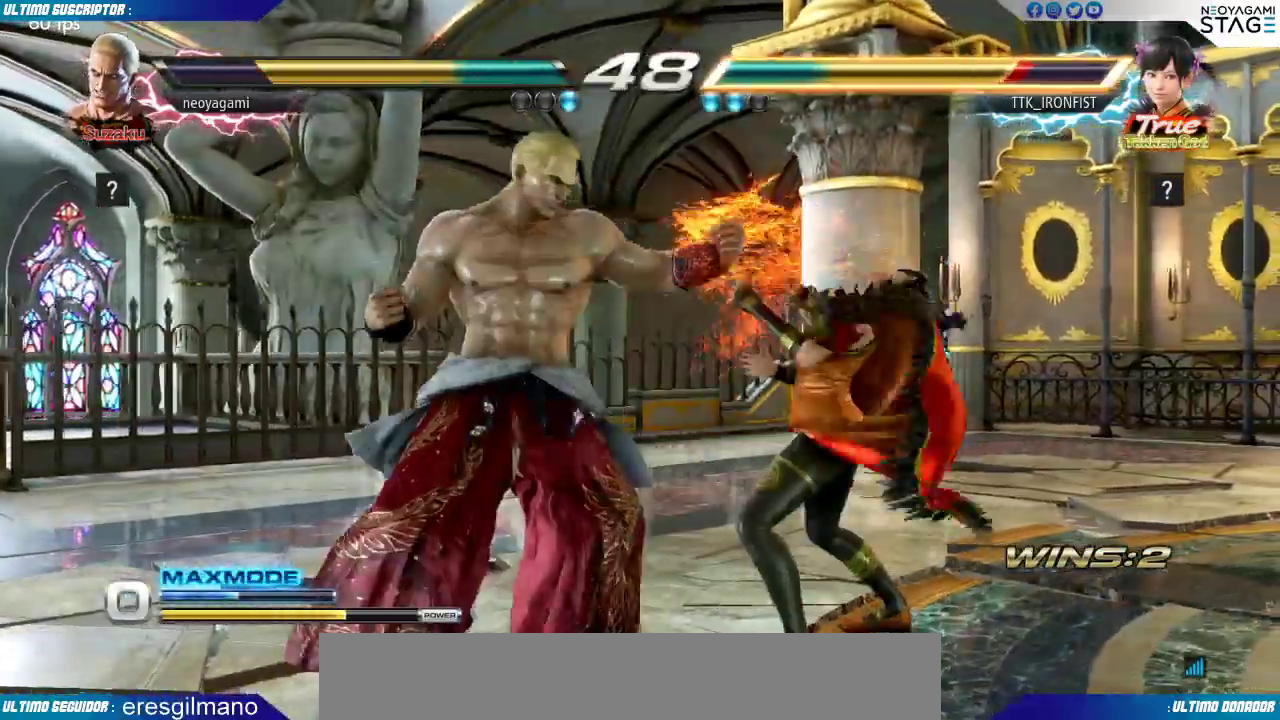
{"dt_ms": 1000, "buttons": [], "left_stick": "center"}
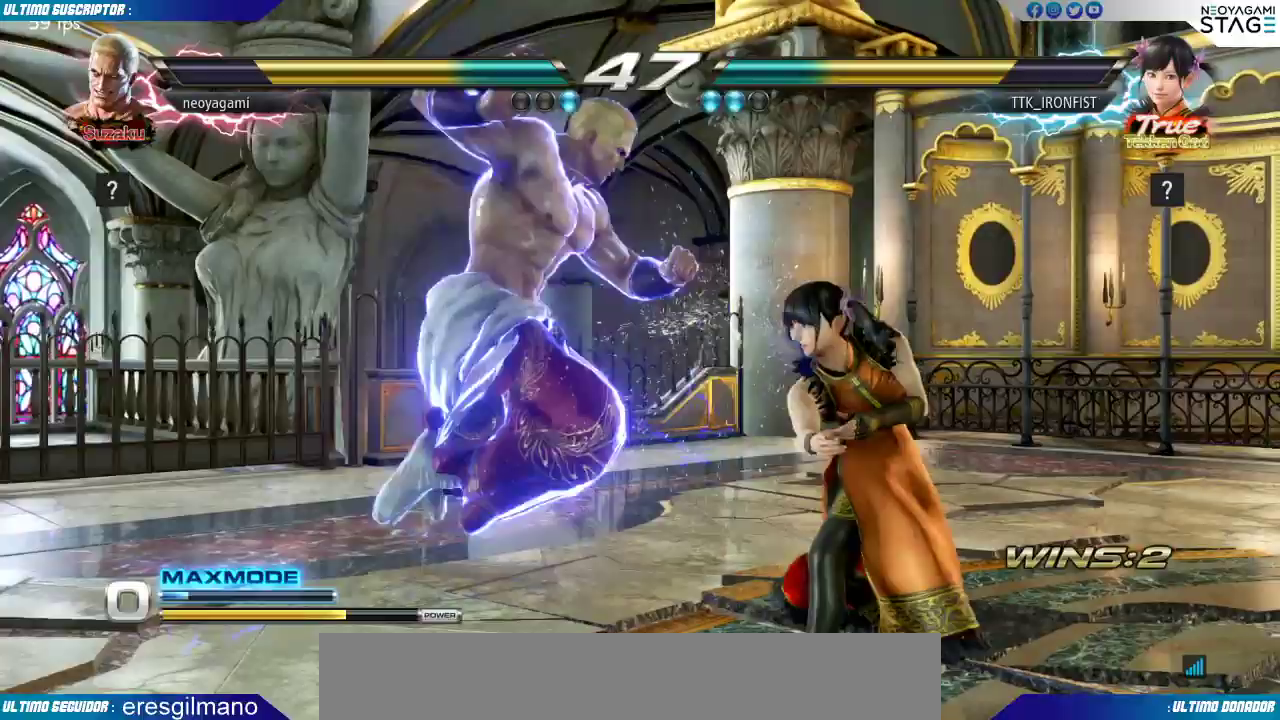
{"dt_ms": 500, "buttons": ["SQUARE"], "left_stick": "right", "events": [[183, "TRIANGLE", "down"], [233, "TRIANGLE", "up"], [300, "left_stick", "right"], [350, "SQUARE", "down"], [383, "SQUARE", "up"], [467, "SQUARE", "down"]]}
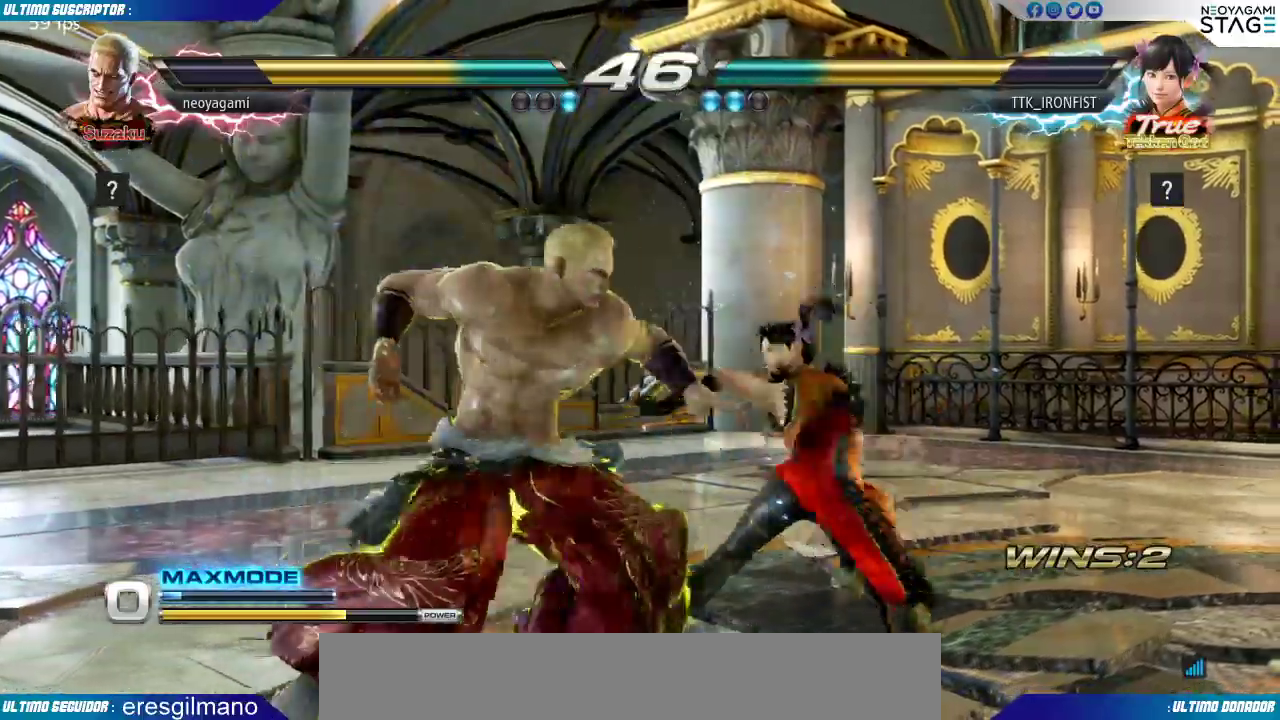
{"dt_ms": 500, "buttons": [], "left_stick": "left", "events": [[17, "SQUARE", "up"], [33, "SQUARE", "down"], [100, "SQUARE", "up"], [283, "left_stick", "down"], [350, "left_stick", "left"], [433, "R2", "down"], [483, "R2", "up"]]}
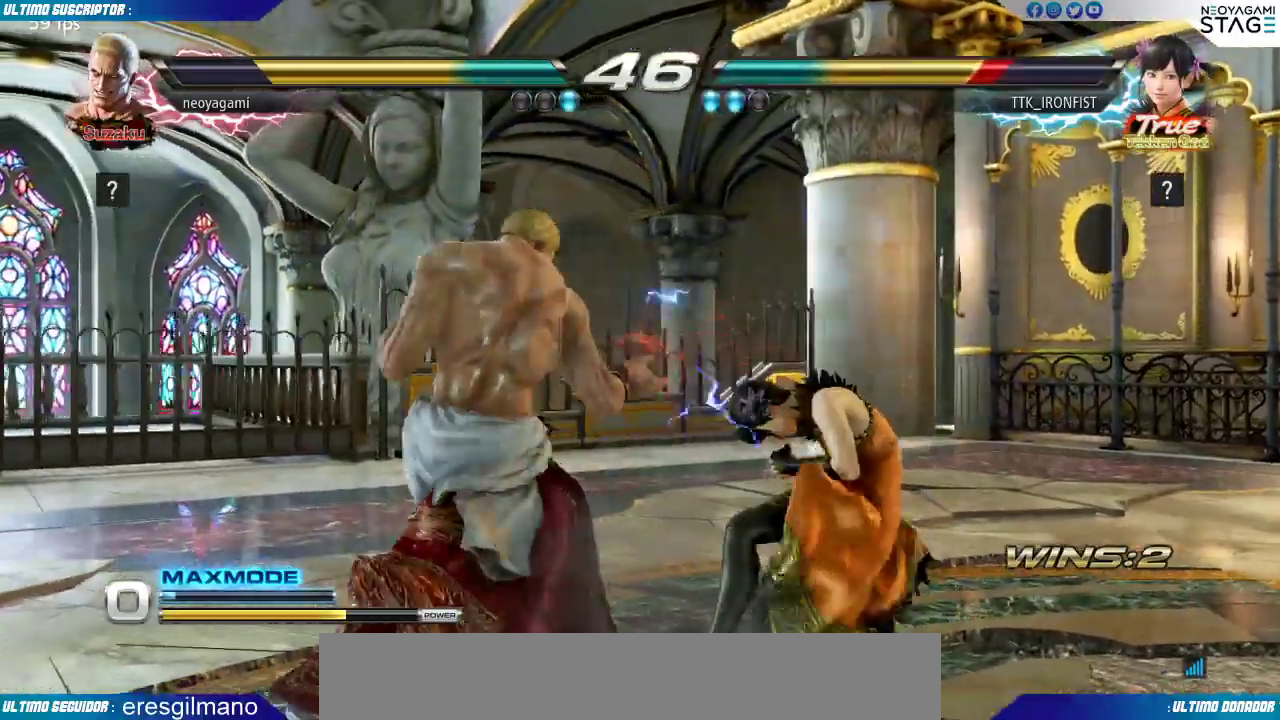
{"dt_ms": 500, "buttons": [], "left_stick": "center", "events": [[50, "left_stick", "center"], [233, "left_stick", "right"], [300, "left_stick", "down"], [350, "left_stick", "left"], [433, "R2", "down"], [483, "R2", "up"], [500, "left_stick", "center"]]}
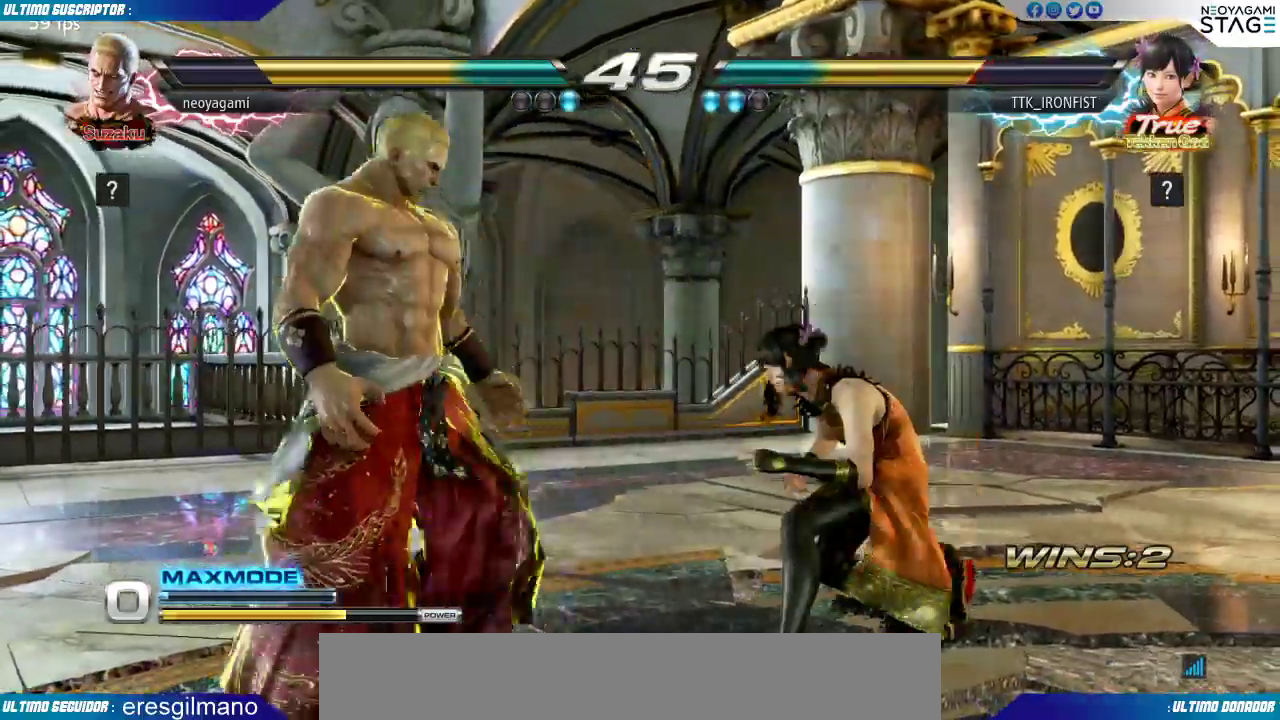
{"dt_ms": 500, "buttons": [], "left_stick": "center", "events": []}
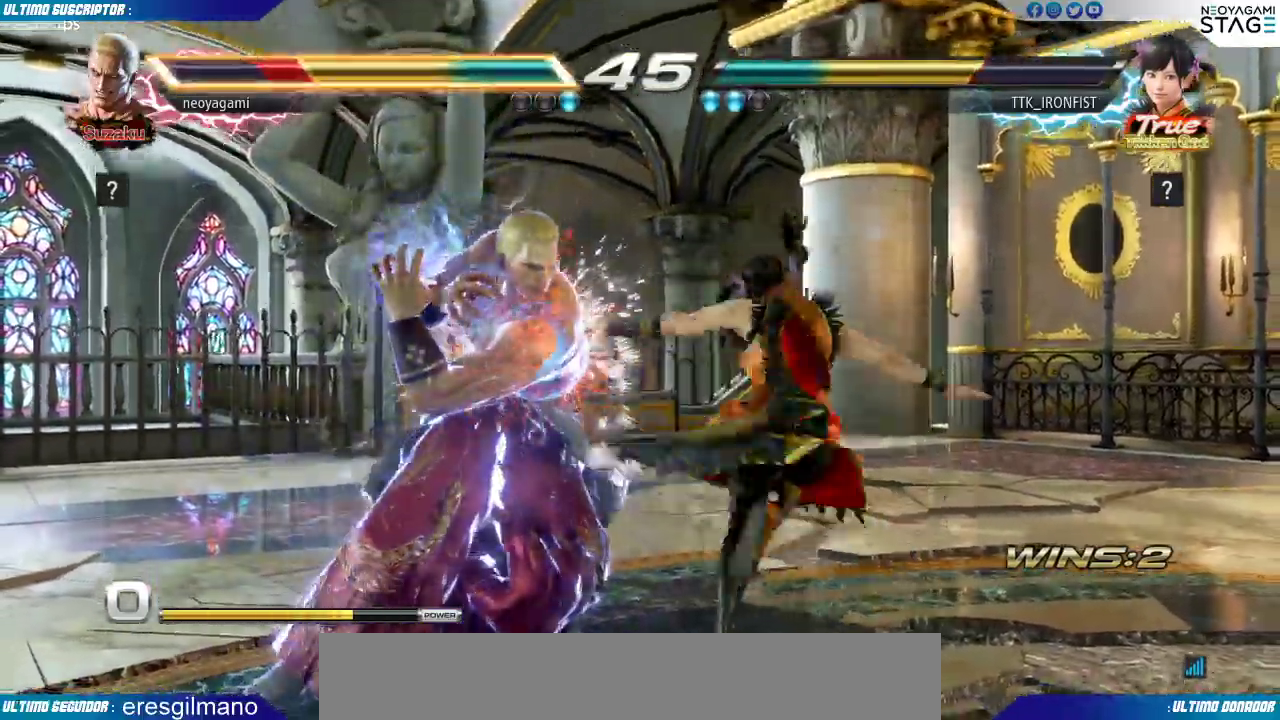
{"dt_ms": 500, "buttons": ["SQUARE"], "left_stick": "center", "events": [[100, "left_stick", "left"], [150, "left_stick", "center"], [383, "SQUARE", "down"]]}
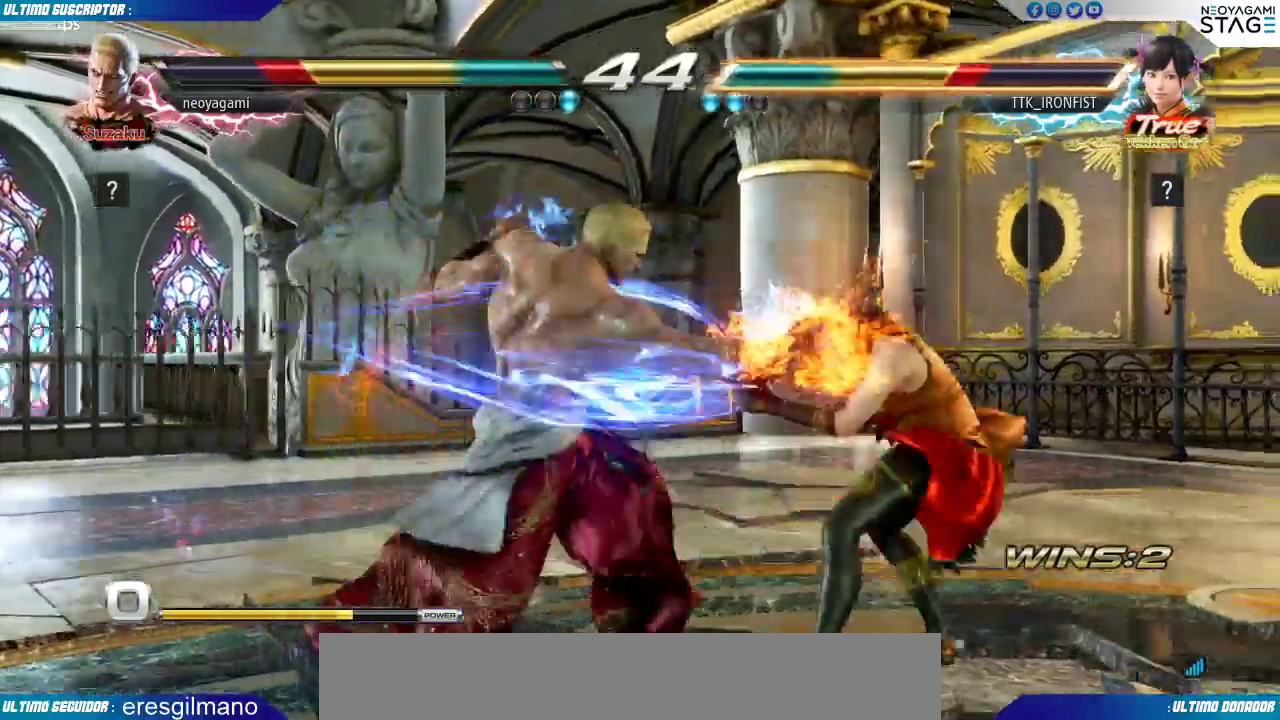
{"dt_ms": 1000, "buttons": [], "left_stick": "center"}
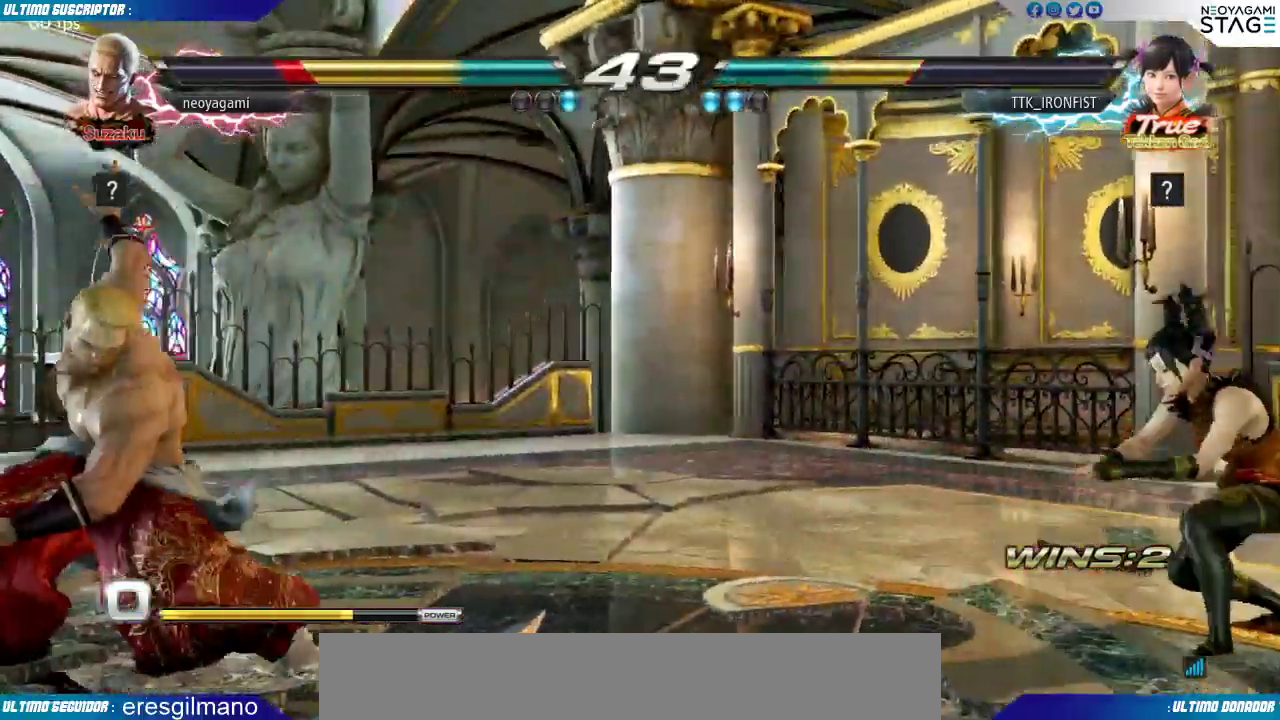
{"dt_ms": 500, "buttons": [], "left_stick": "center", "events": []}
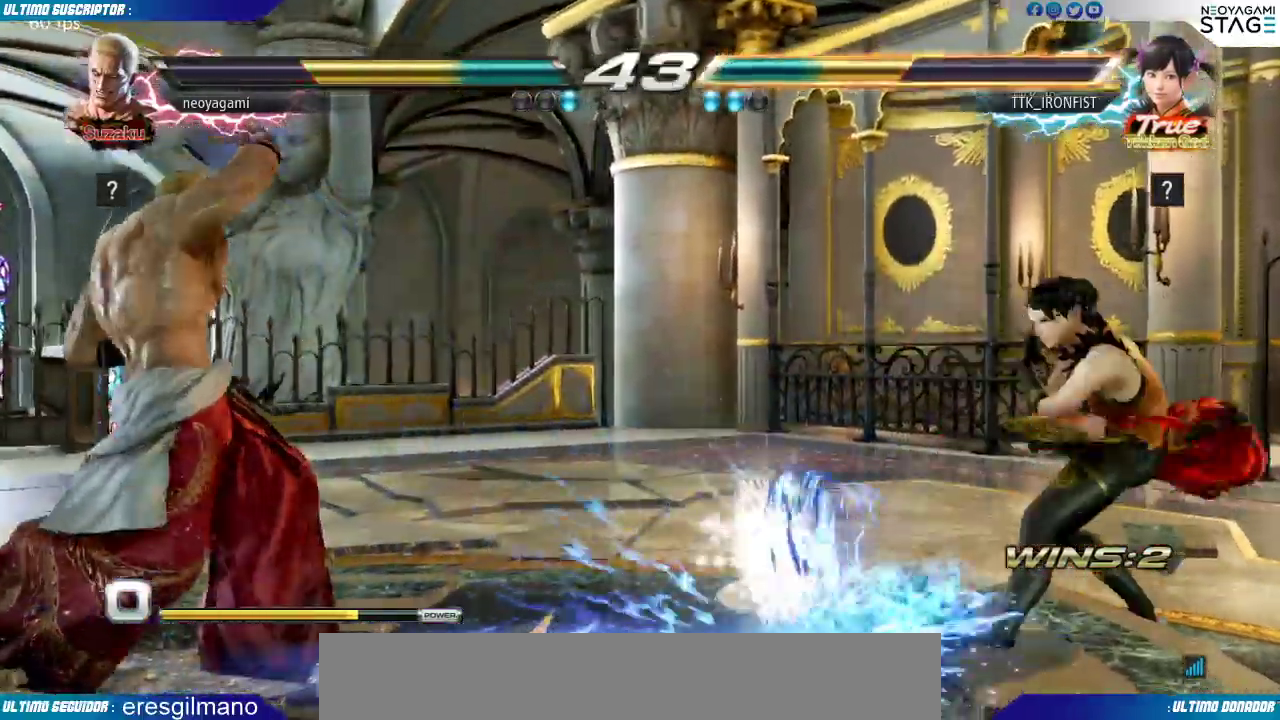
{"dt_ms": 1000, "buttons": [], "left_stick": "center"}
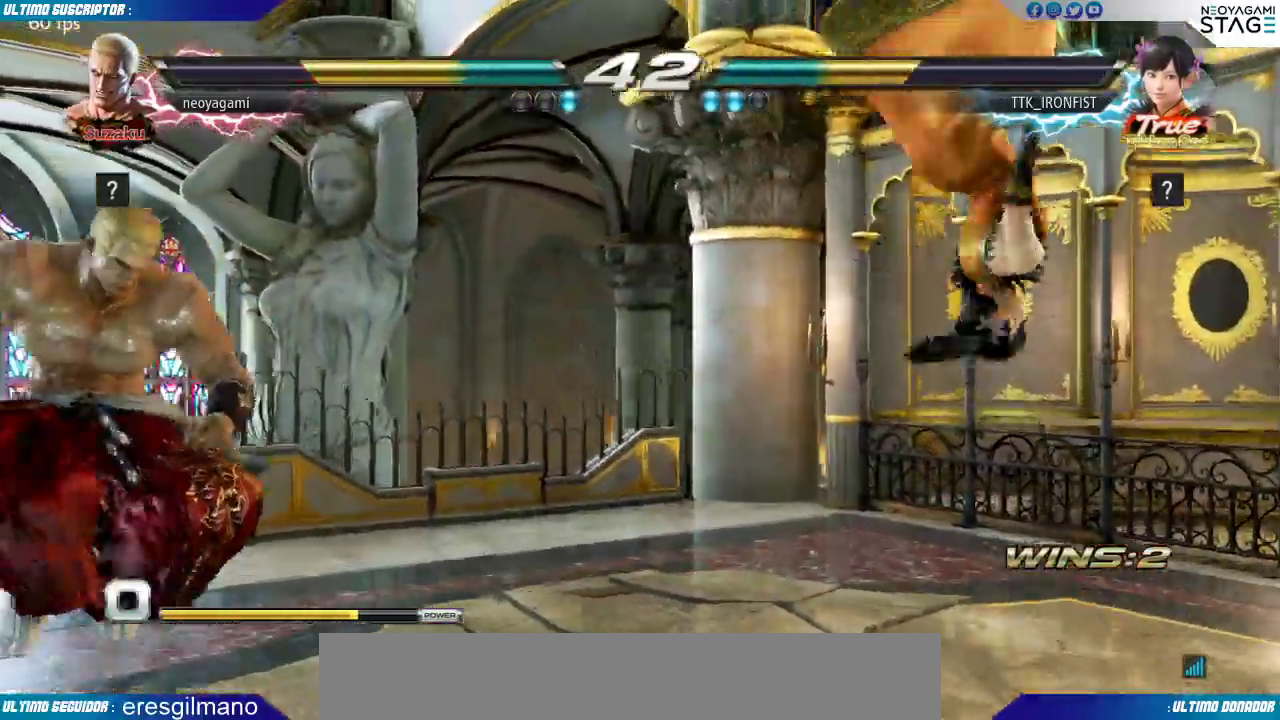
{"dt_ms": 500, "buttons": [], "left_stick": "center", "events": []}
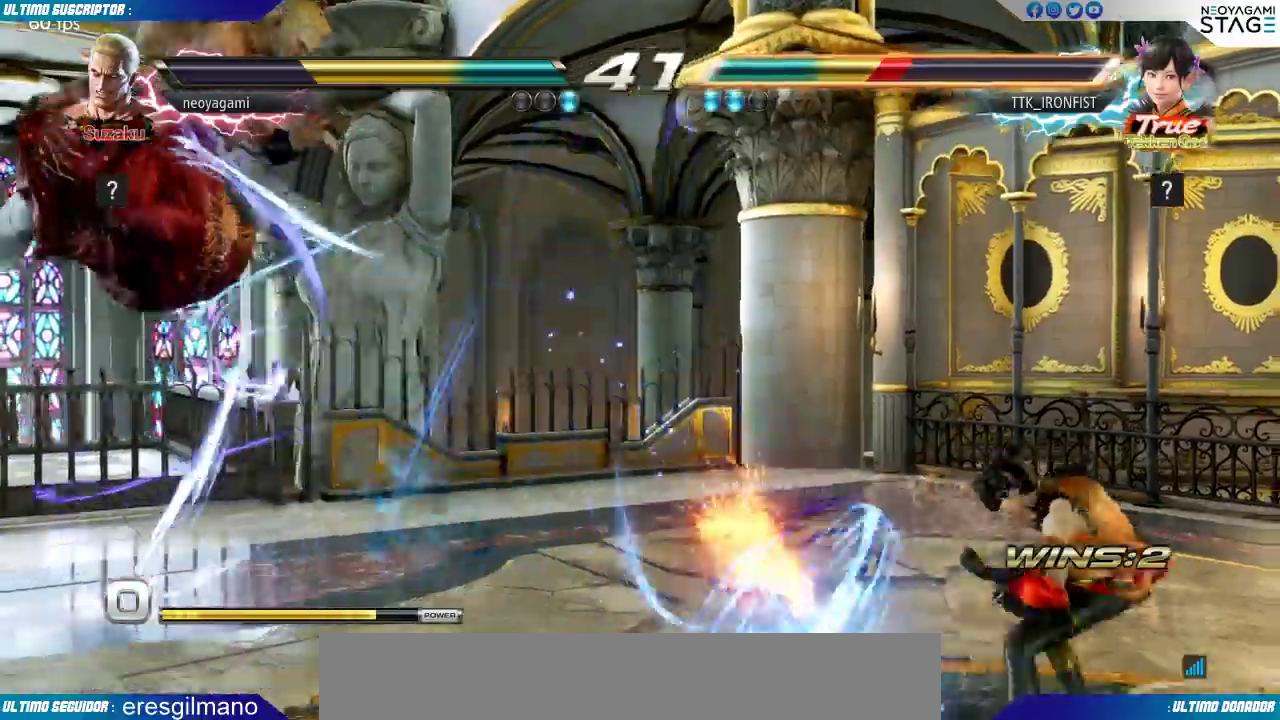
{"dt_ms": 500, "buttons": [], "left_stick": "down-right", "events": [[383, "left_stick", "left"], [500, "left_stick", "down-right"]]}
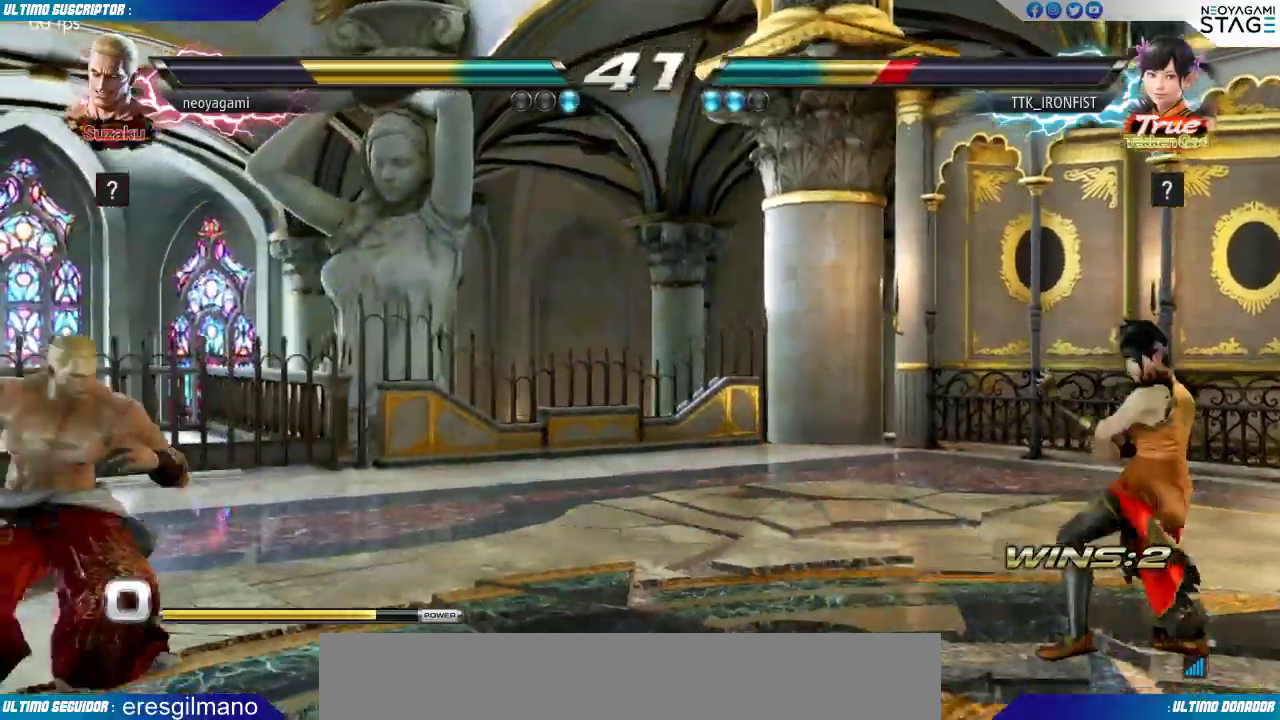
{"dt_ms": 500, "buttons": [], "left_stick": "left"}
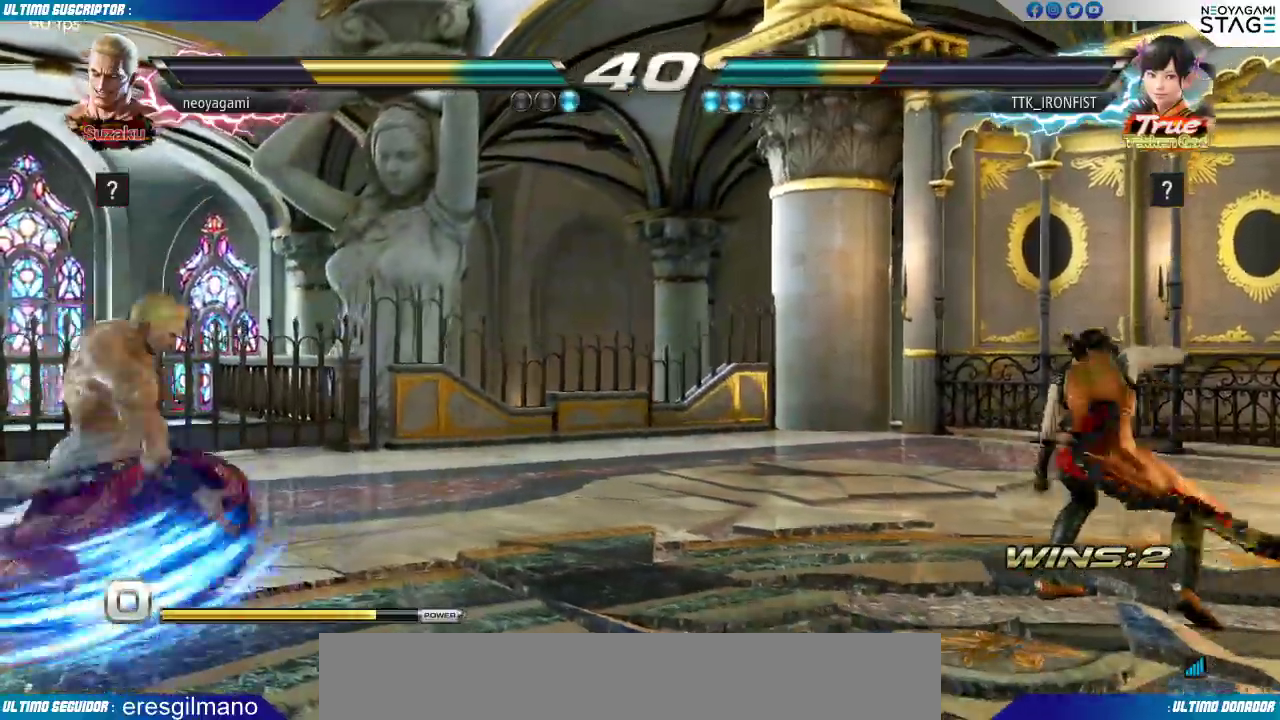
{"dt_ms": 500, "buttons": [], "left_stick": "right", "events": [[50, "left_stick", "center"], [383, "left_stick", "right"], [433, "left_stick", "center"], [500, "left_stick", "right"]]}